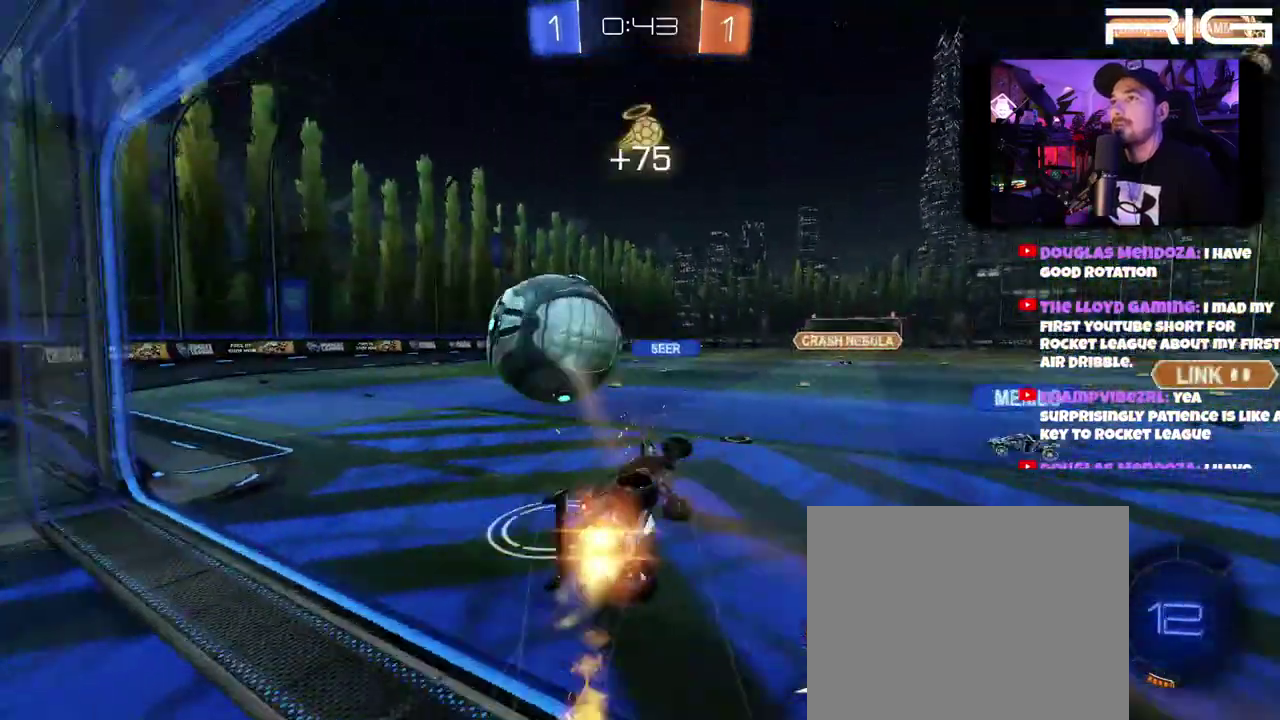
Gameplay with a controller (Xbox layout); each line is a JSON object with the inputs held at the frame after it. "events" lists button and stick changes between this image and that frame as [ms after this image, input, new state], when the widget could be followed in between. This document gives stick clicks only as held states, not as events. Not read: L1 R1 START.
{"buttons": ["R2"], "left_stick": "up-right", "right_stick": "center", "events": [[33, "left_stick", "down"], [67, "A", "up"], [100, "left_stick", "down-right"], [250, "A", "down"], [250, "left_stick", "right"], [317, "B", "up"], [417, "A", "up"], [433, "left_stick", "up-right"]]}
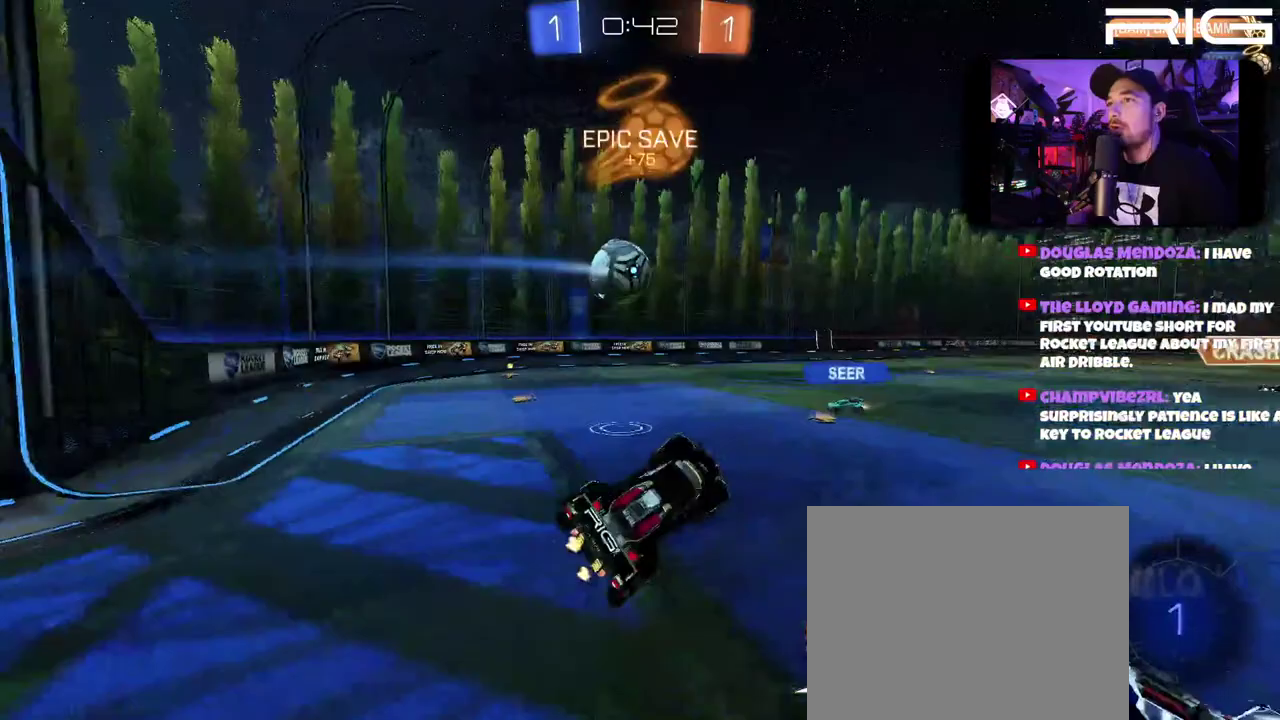
{"buttons": ["R2"], "left_stick": "up-left", "right_stick": "center", "events": [[100, "left_stick", "up"], [250, "left_stick", "up-left"]]}
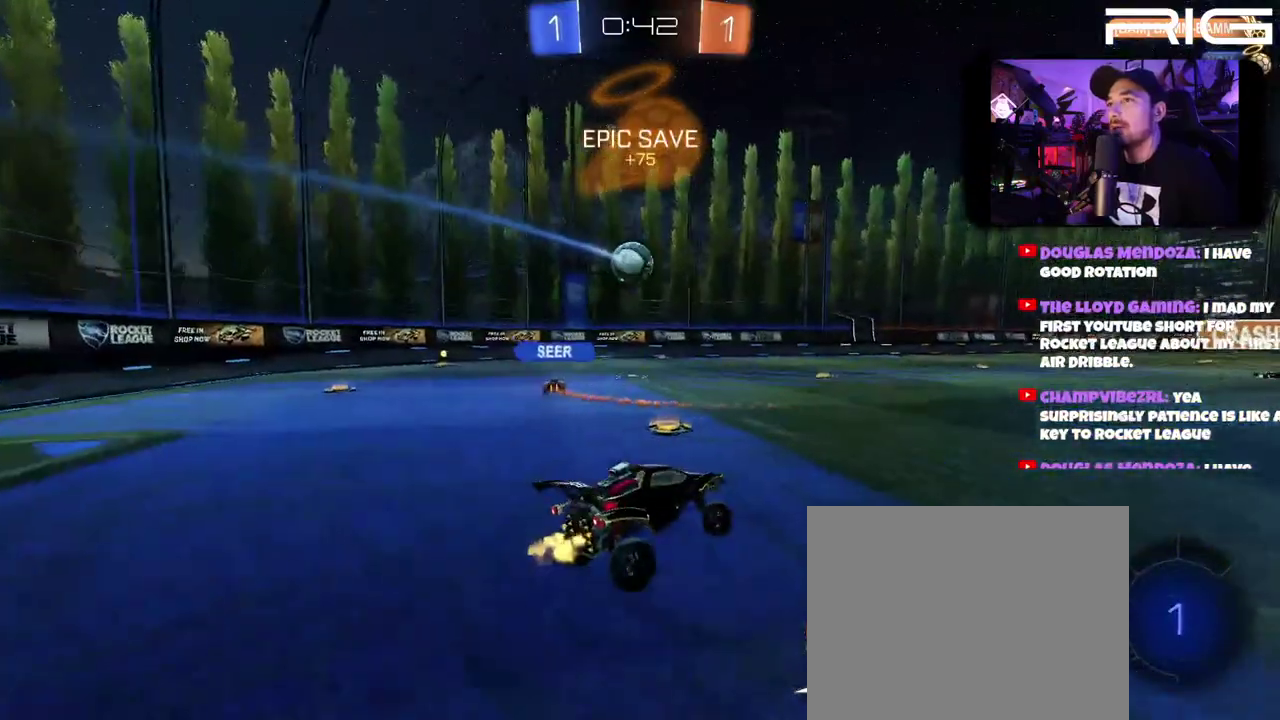
{"buttons": ["R2"], "left_stick": "center", "right_stick": "center", "events": [[33, "left_stick", "left"], [400, "left_stick", "right"], [483, "left_stick", "center"]]}
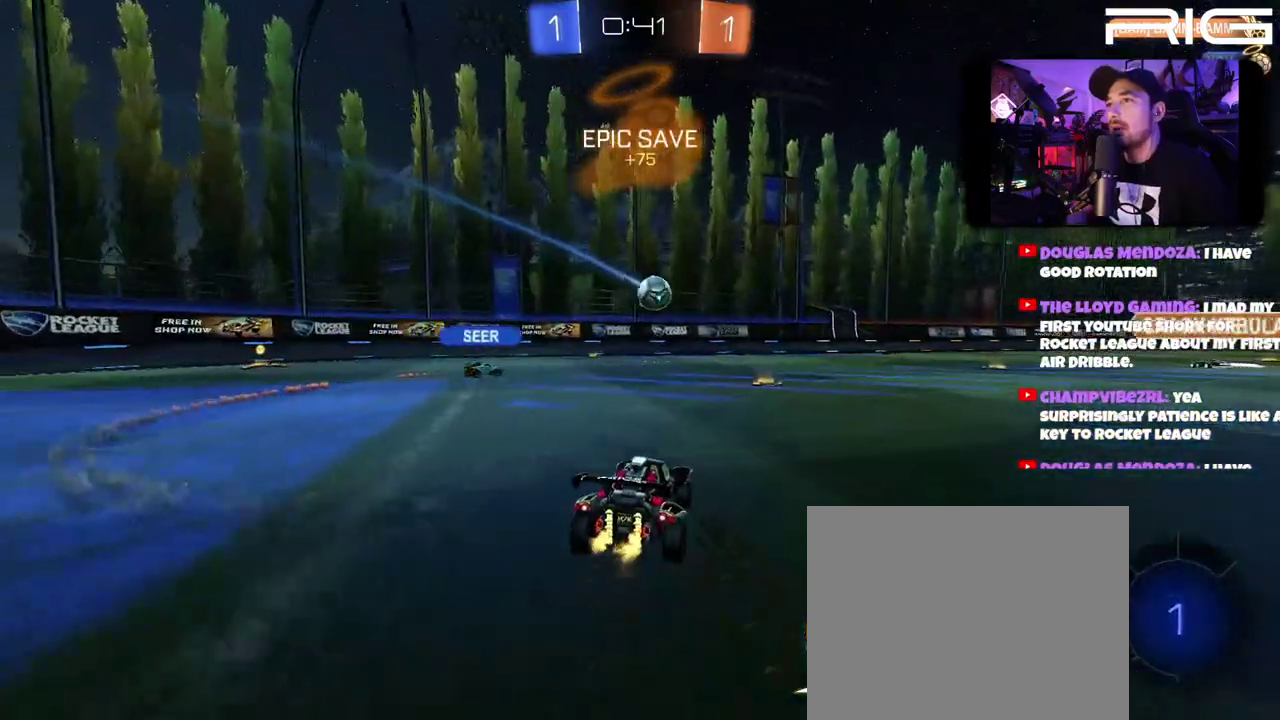
{"buttons": ["R2"], "left_stick": "center", "right_stick": "center", "events": [[250, "left_stick", "right"], [367, "left_stick", "center"]]}
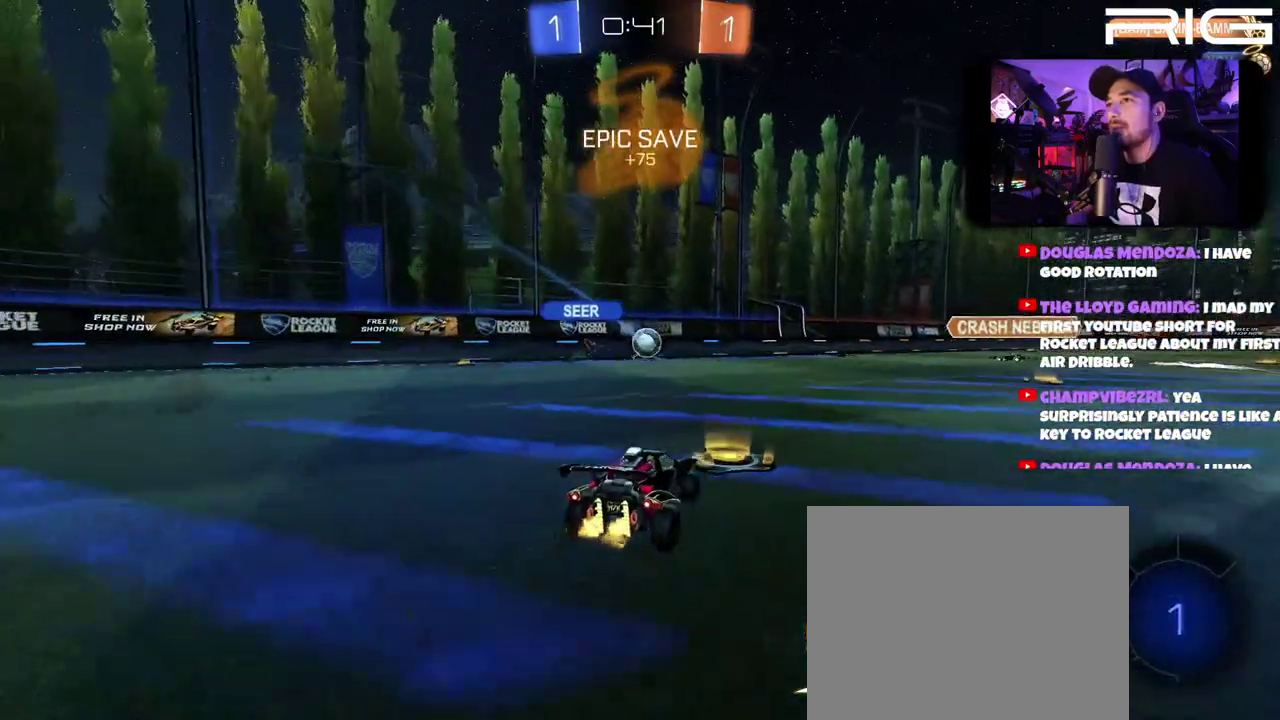
{"buttons": ["R2"], "left_stick": "center", "right_stick": "center", "events": [[17, "left_stick", "right"], [250, "left_stick", "center"]]}
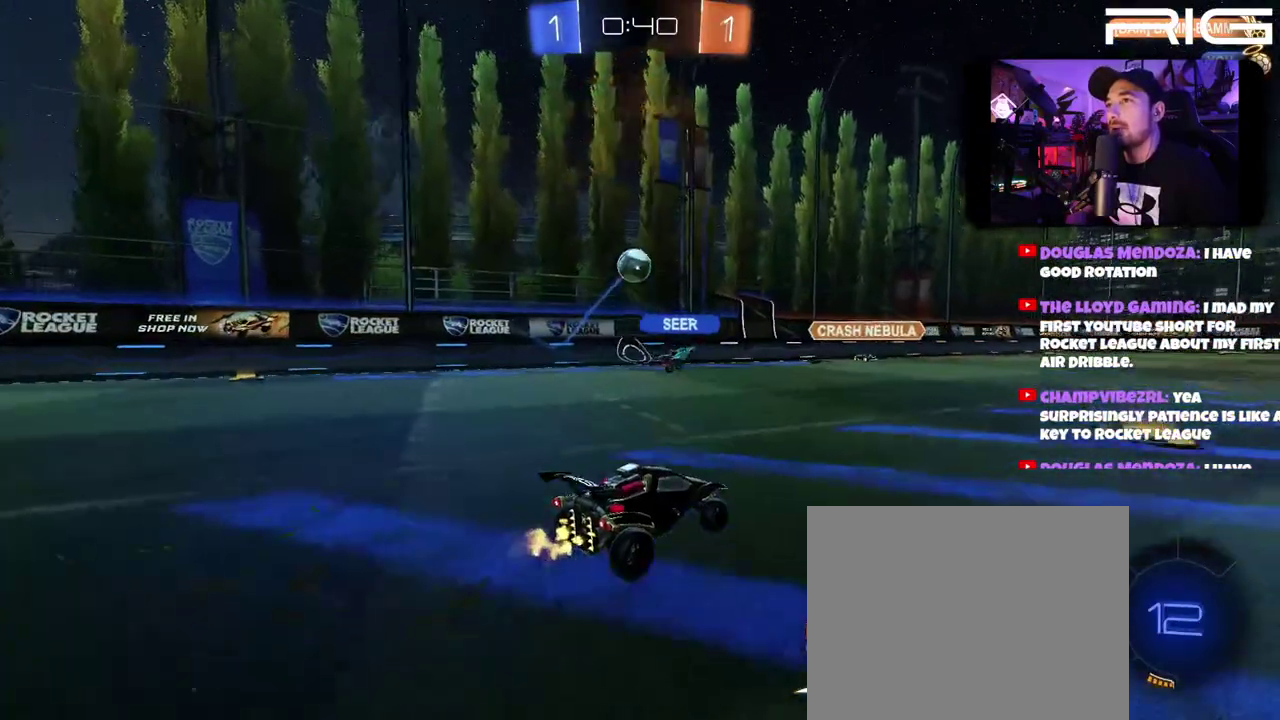
{"buttons": ["R2"], "left_stick": "right", "right_stick": "center", "events": [[17, "left_stick", "right"], [167, "DPAD_LEFT", "down"], [317, "DPAD_LEFT", "up"]]}
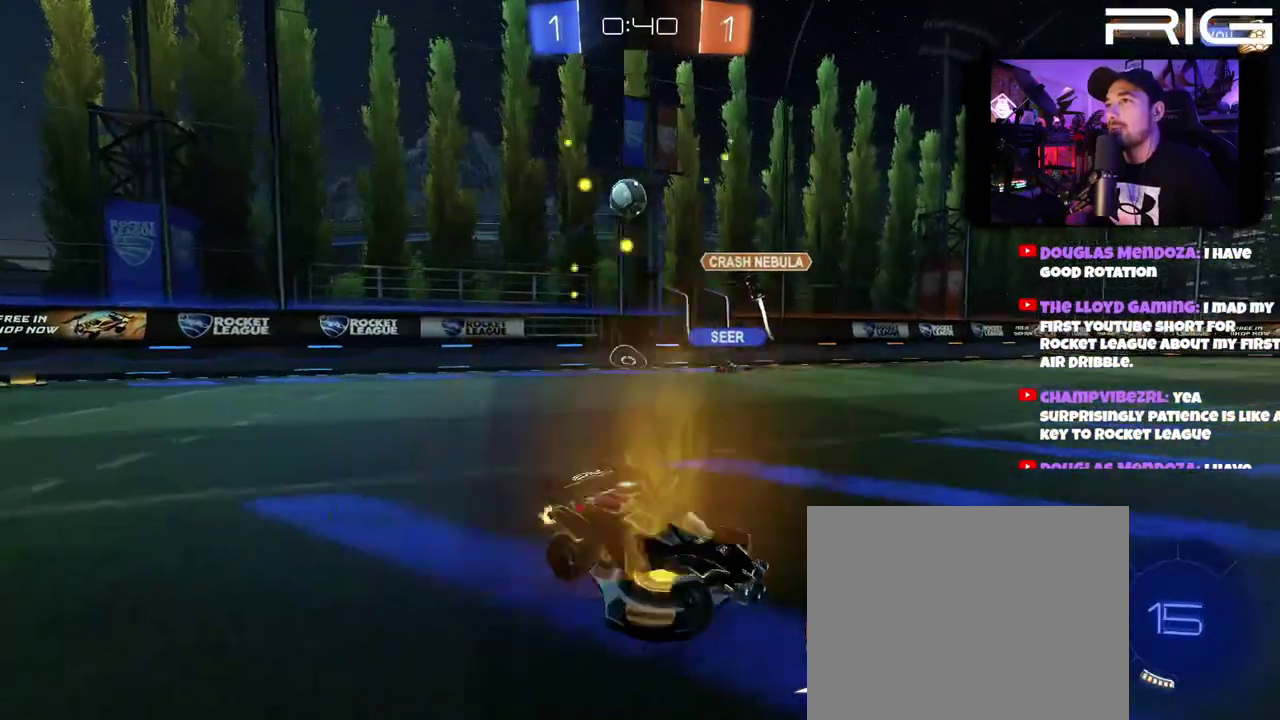
{"buttons": ["R2"], "left_stick": "right", "right_stick": "center", "events": []}
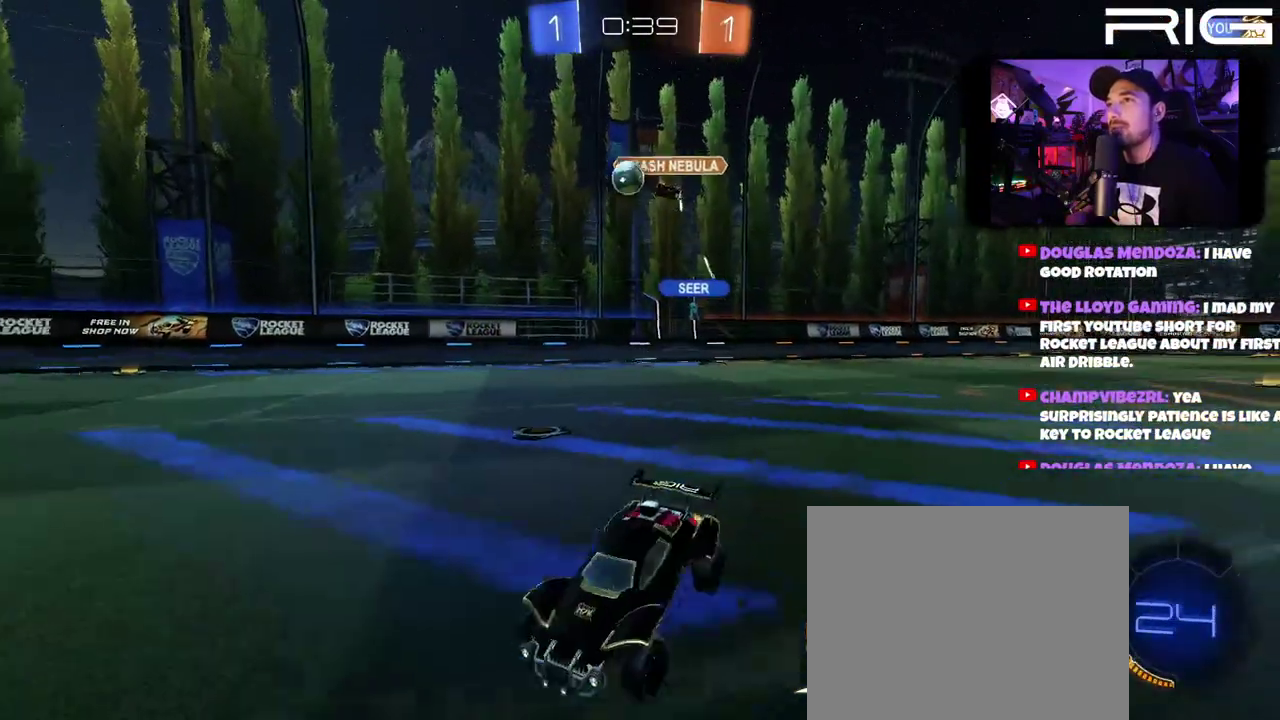
{"buttons": ["A", "R2"], "left_stick": "up", "right_stick": "center", "events": [[217, "left_stick", "up"], [250, "A", "down"], [367, "A", "up"], [450, "A", "down"]]}
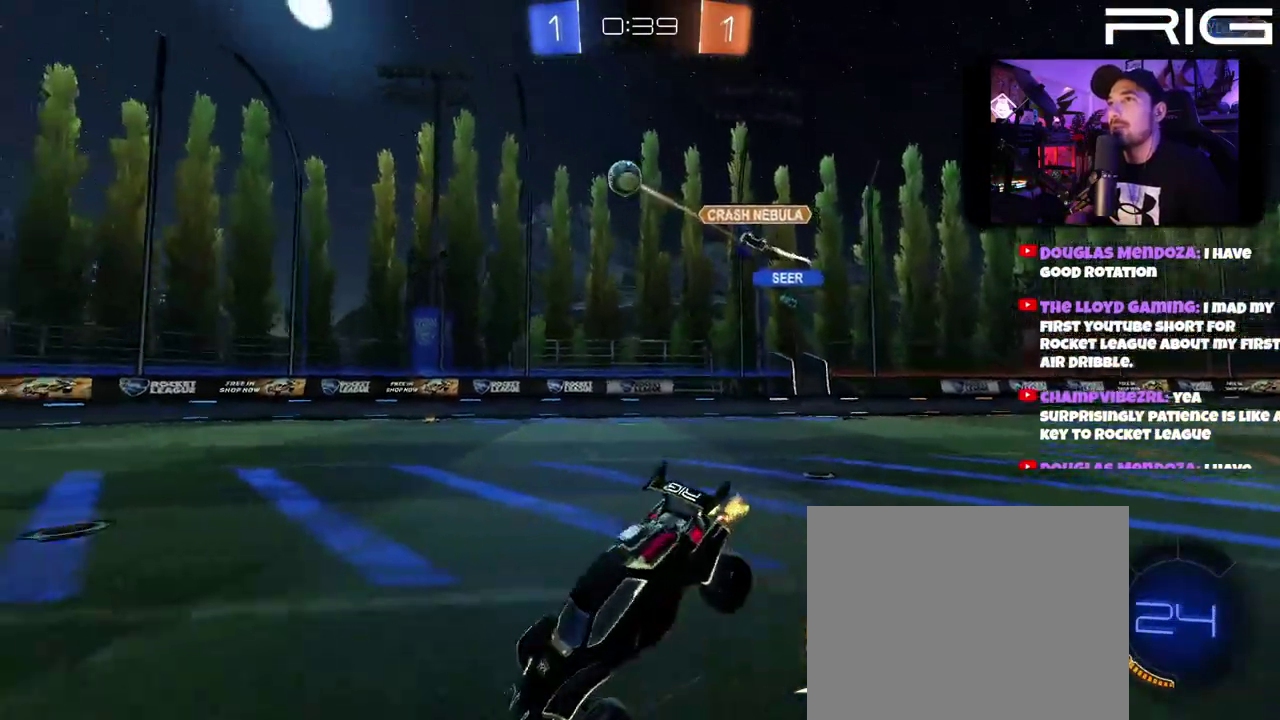
{"buttons": ["R2"], "left_stick": "center", "right_stick": "center", "events": [[33, "A", "up"], [133, "X", "down"], [183, "left_stick", "center"], [267, "X", "up"]]}
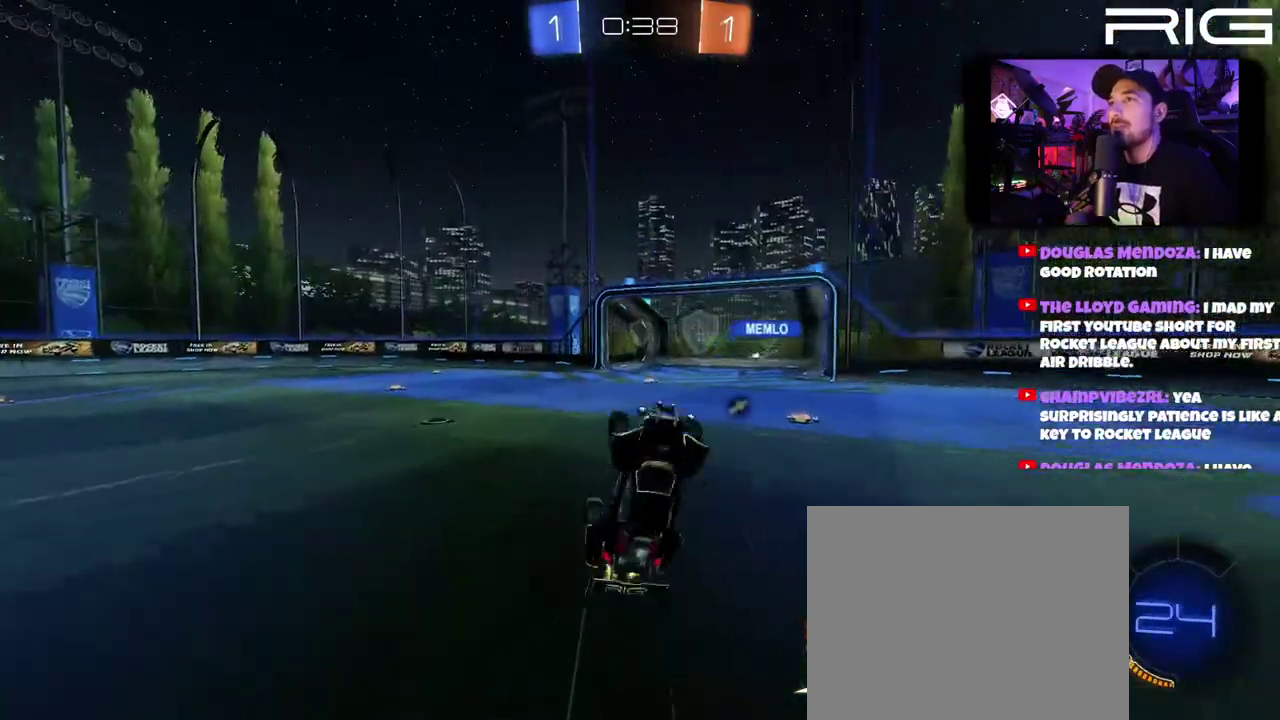
{"buttons": ["R2"], "left_stick": "center", "right_stick": "center", "events": [[350, "X", "down"], [450, "X", "up"]]}
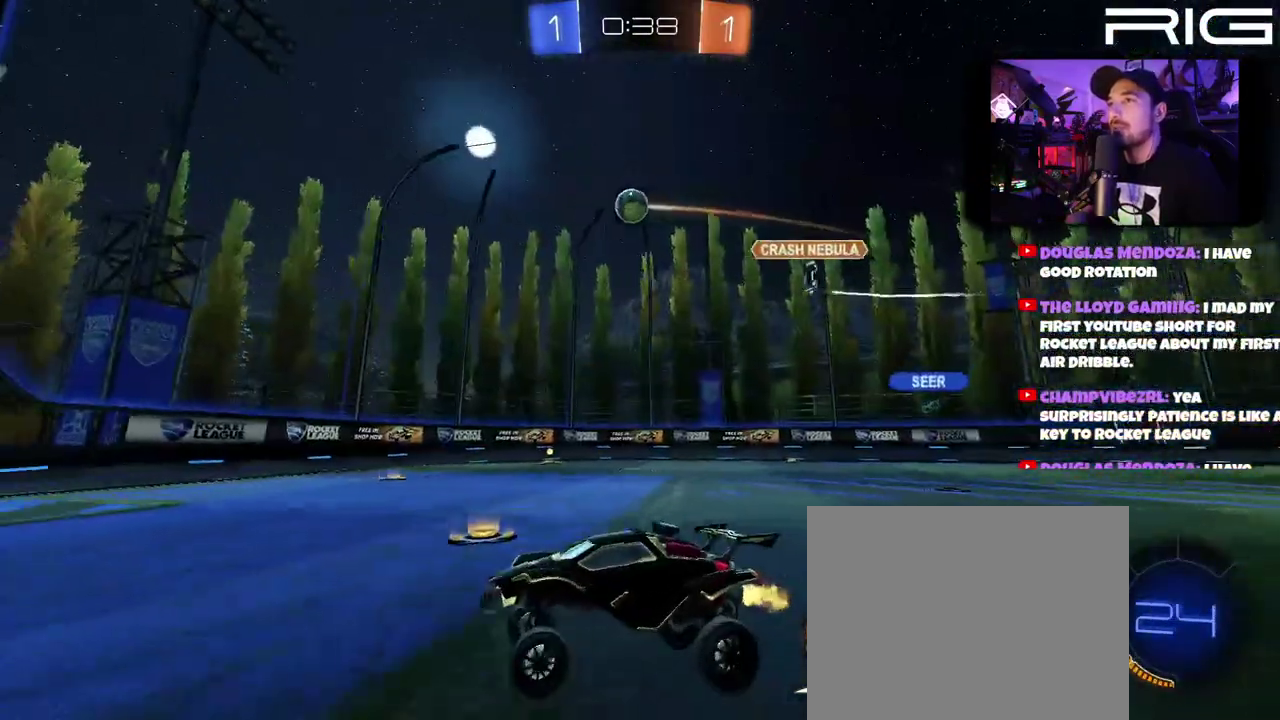
{"buttons": ["R2"], "left_stick": "center", "right_stick": "center", "events": []}
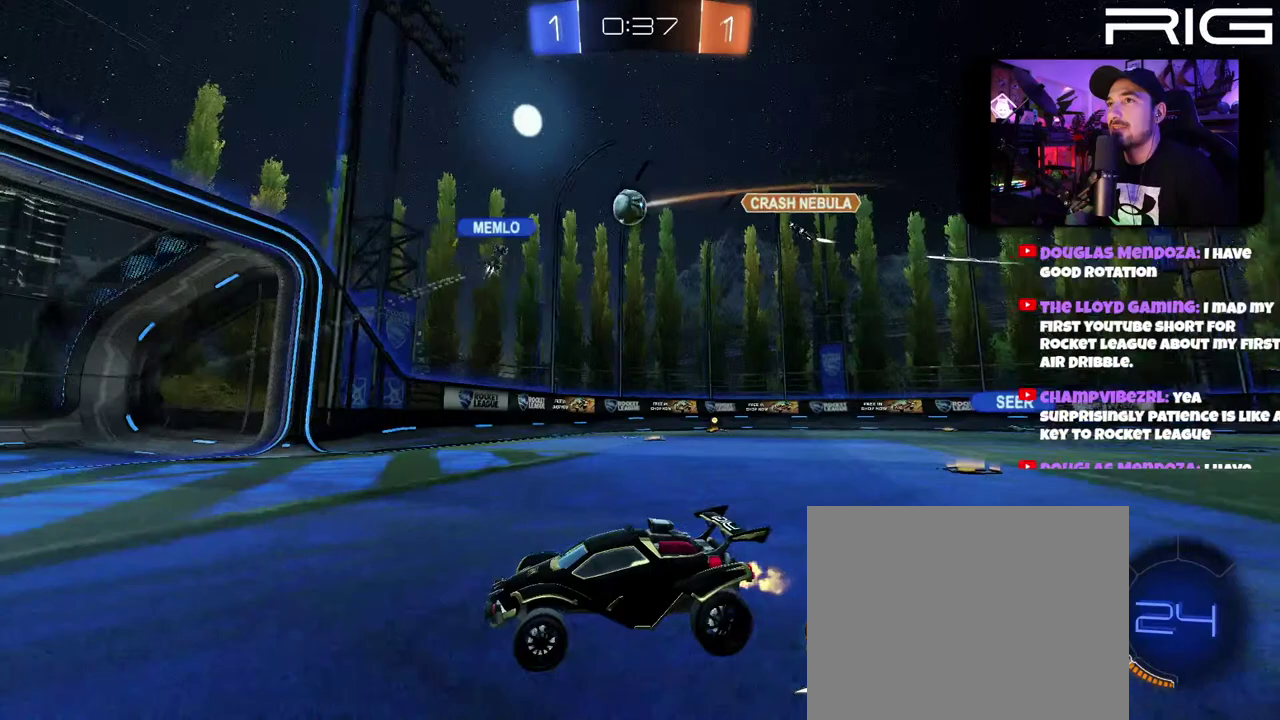
{"buttons": ["R2"], "left_stick": "right", "right_stick": "center", "events": [[83, "left_stick", "right"], [150, "left_stick", "up-right"], [250, "left_stick", "left"], [483, "left_stick", "right"]]}
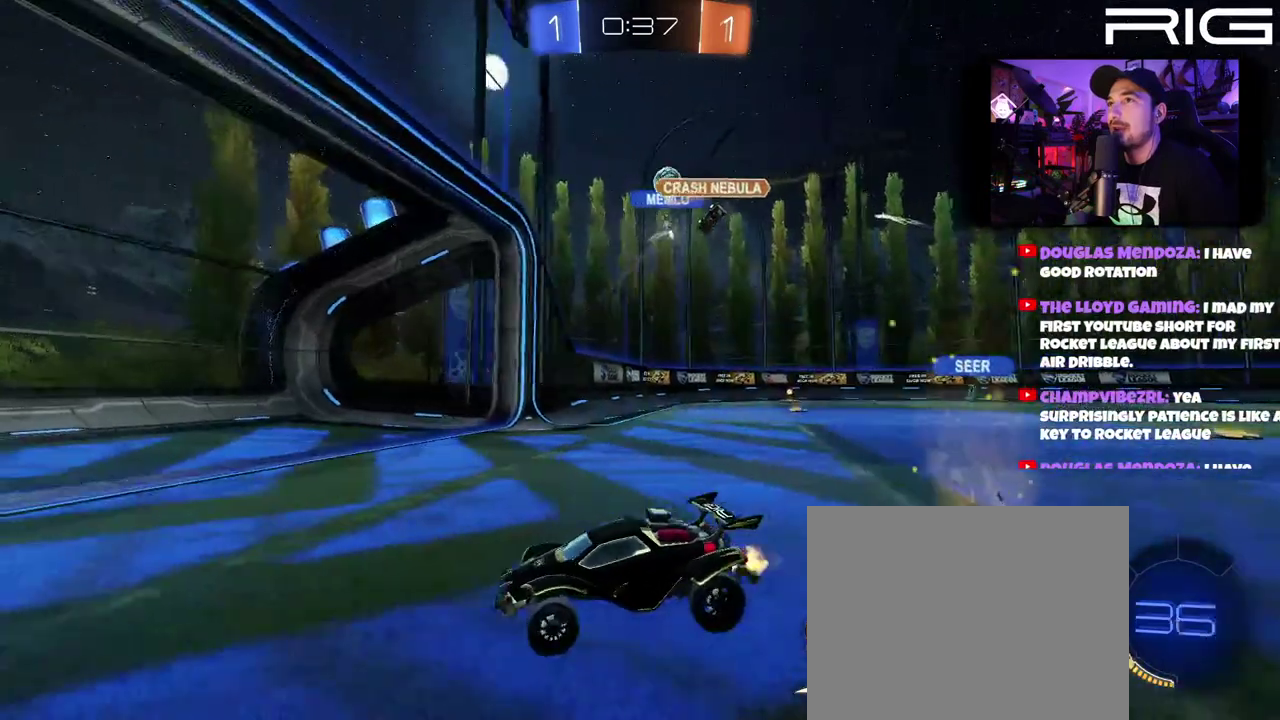
{"buttons": ["DPAD_LEFT"], "left_stick": "right", "right_stick": "center", "events": [[83, "left_stick", "center"], [300, "R2", "up"], [317, "left_stick", "right"], [383, "DPAD_LEFT", "down"]]}
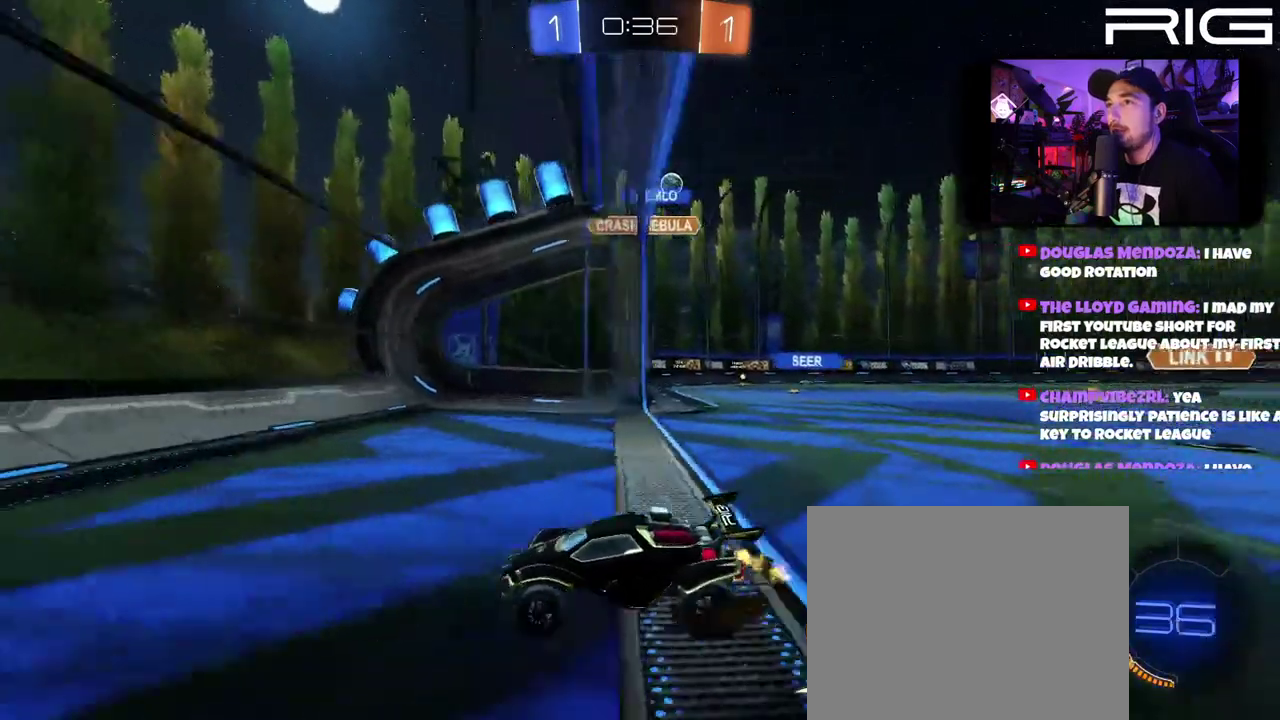
{"buttons": [], "left_stick": "right", "right_stick": "center", "events": [[67, "R2", "down"], [83, "DPAD_LEFT", "up"], [500, "R2", "up"]]}
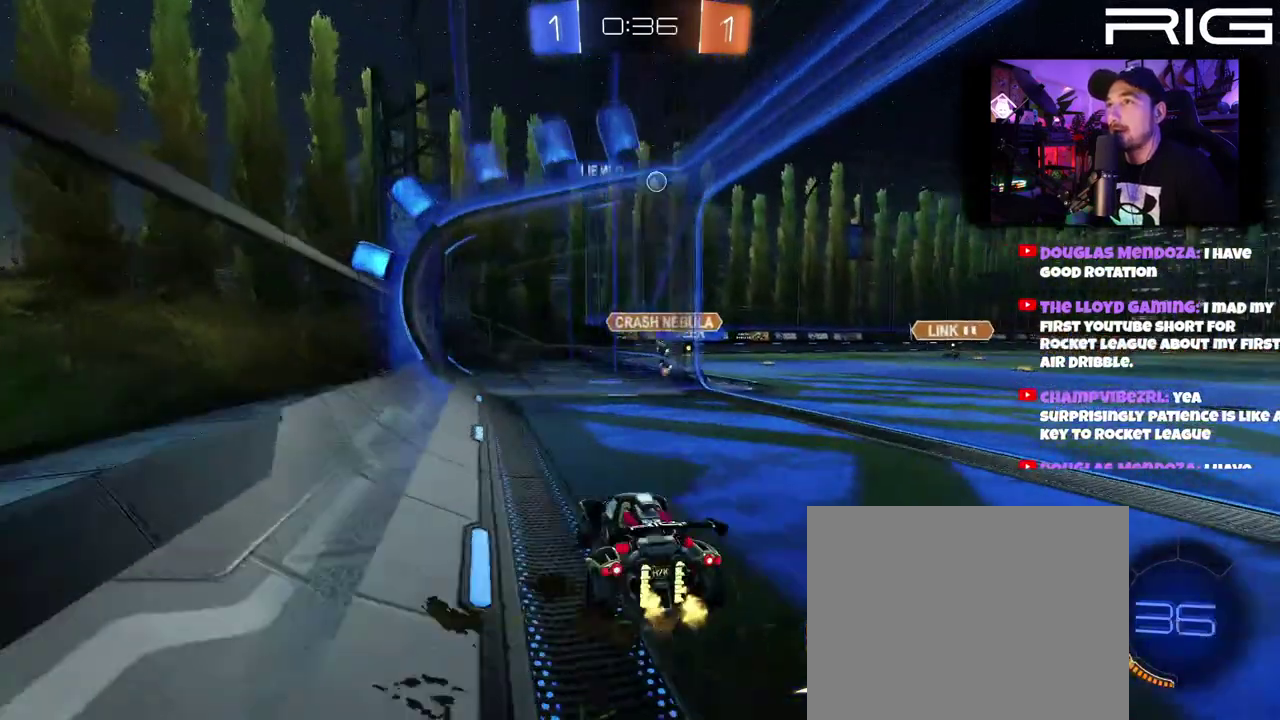
{"buttons": [], "left_stick": "center", "right_stick": "center", "events": [[200, "L2", "down"], [233, "left_stick", "down"], [283, "left_stick", "down-left"], [433, "L2", "up"], [450, "left_stick", "center"]]}
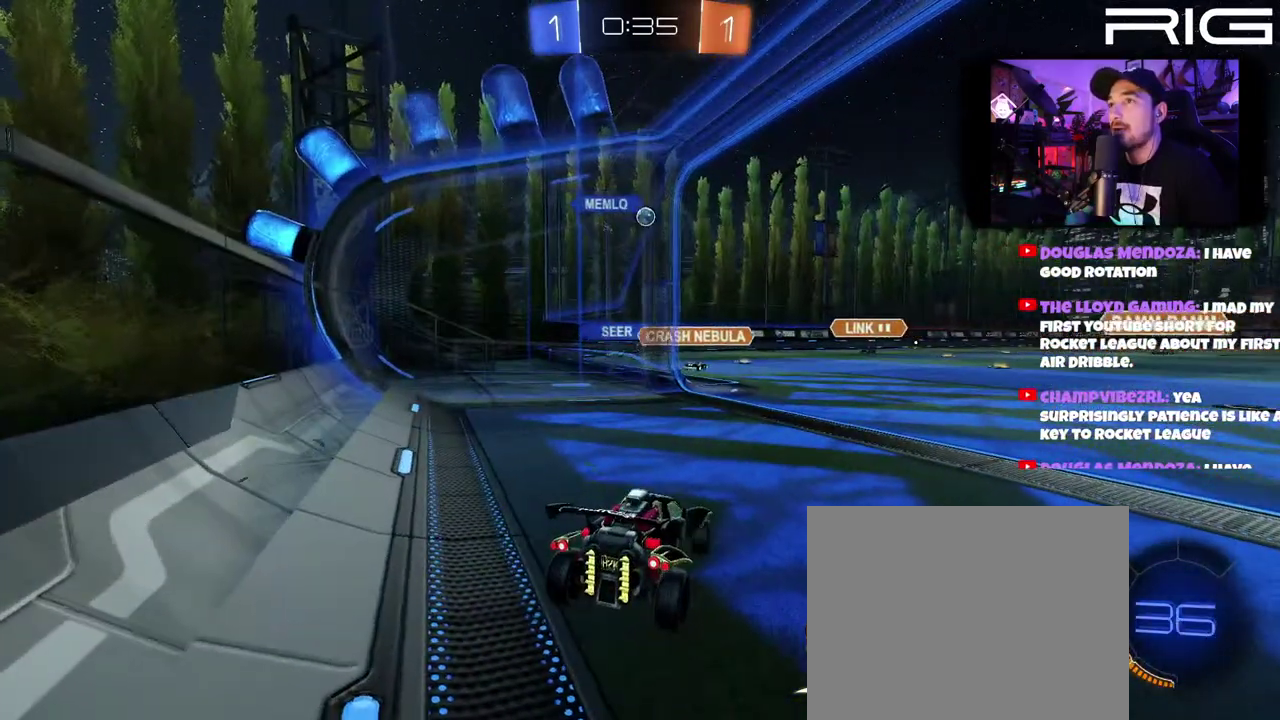
{"buttons": [], "left_stick": "center", "right_stick": "center", "events": []}
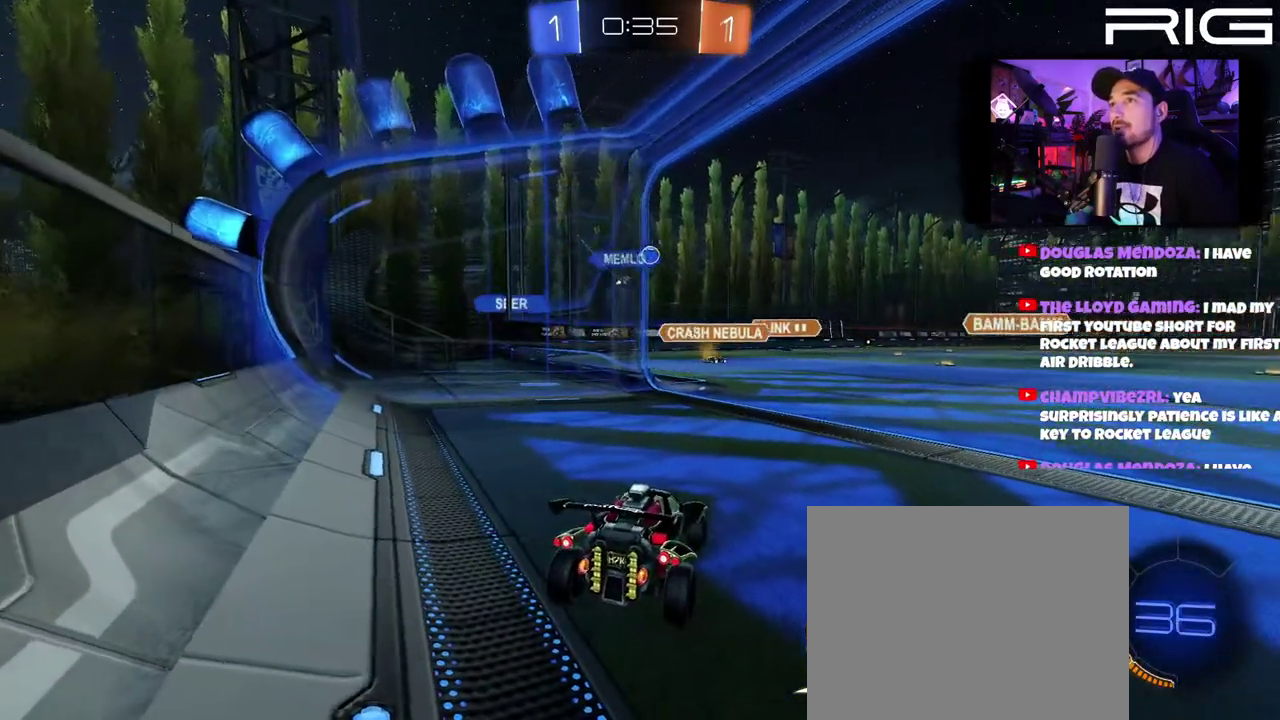
{"buttons": [], "left_stick": "center", "right_stick": "center", "events": []}
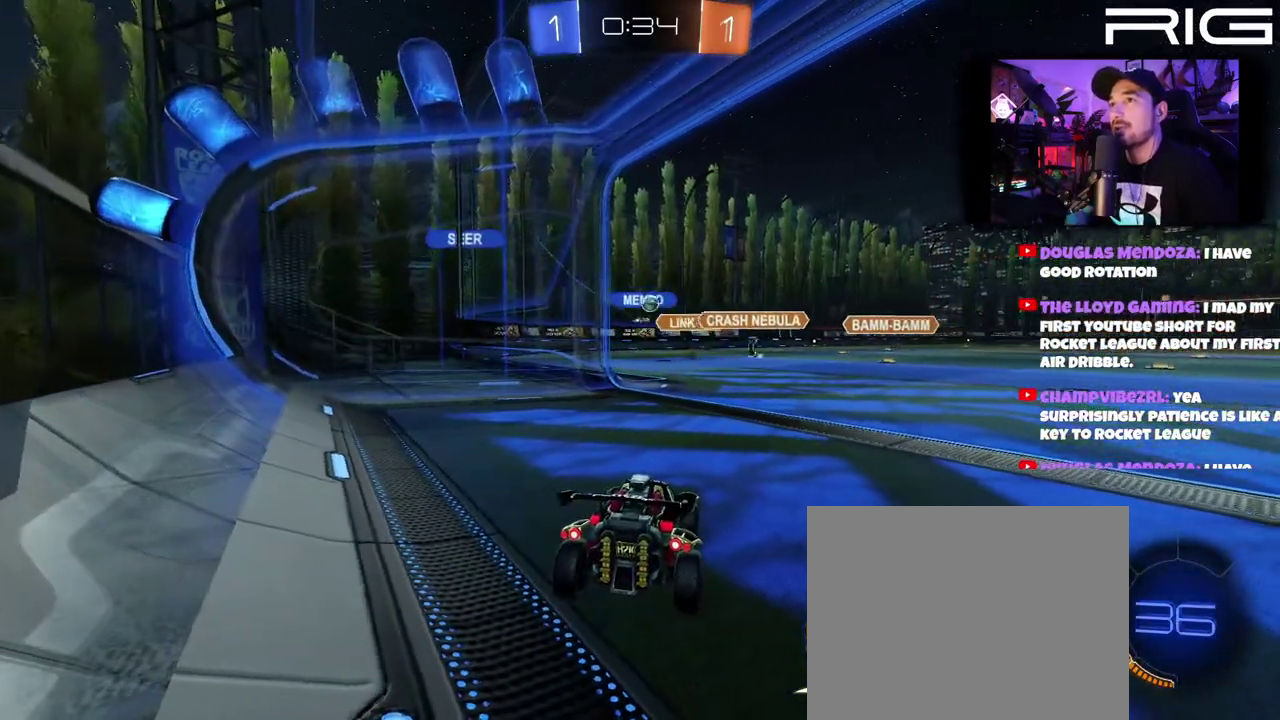
{"buttons": ["R2"], "left_stick": "center", "right_stick": "center", "events": [[483, "R2", "down"]]}
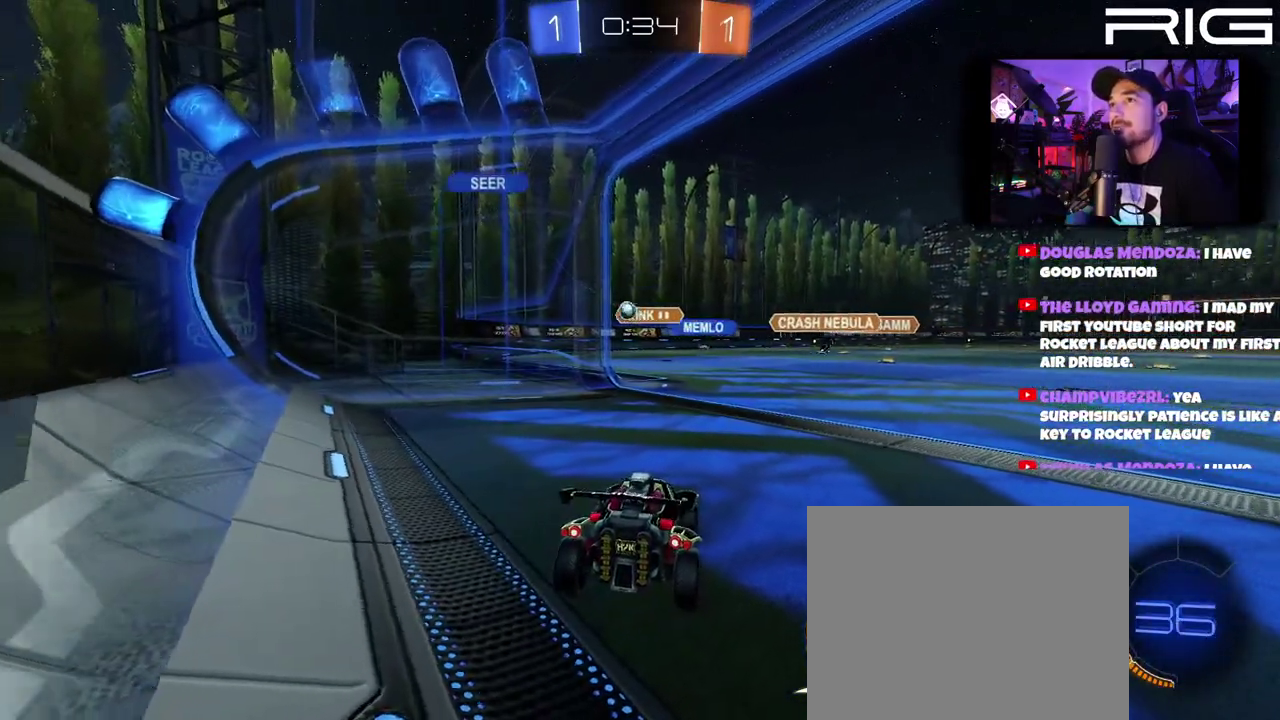
{"buttons": [], "left_stick": "right", "right_stick": "center", "events": [[117, "left_stick", "left"], [383, "left_stick", "up-left"], [450, "left_stick", "center"], [500, "R2", "up"], [500, "left_stick", "right"]]}
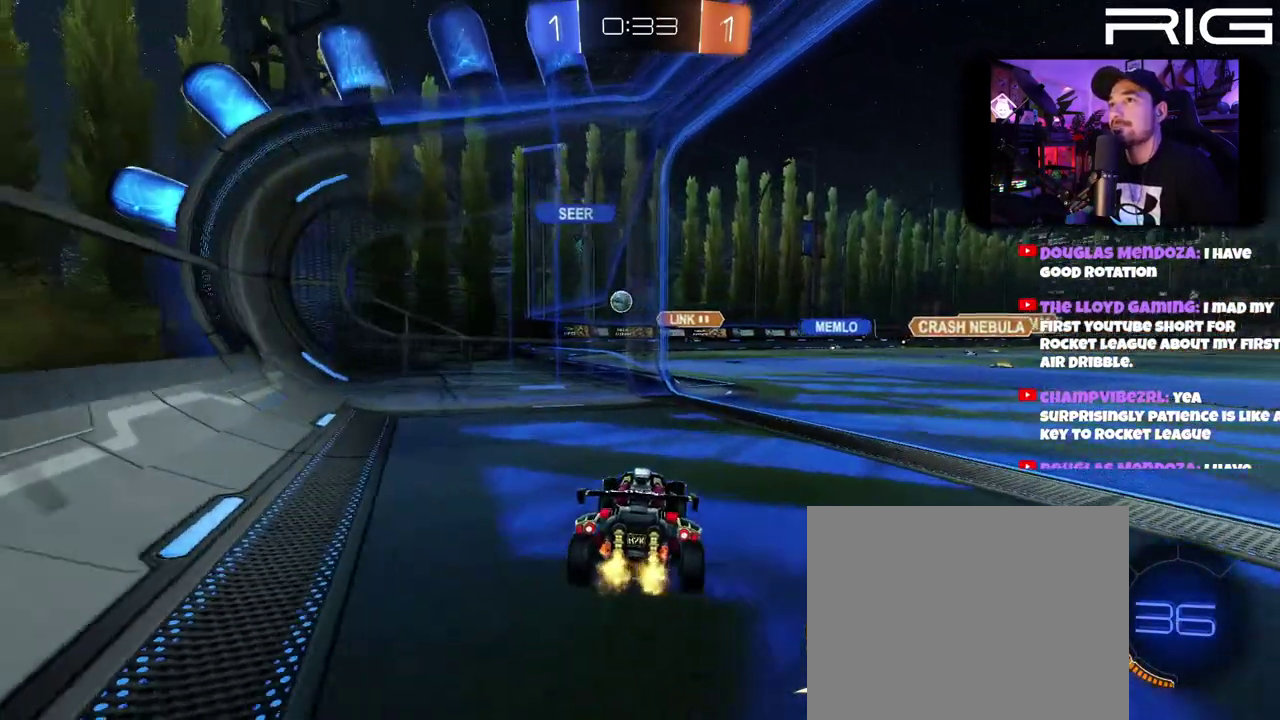
{"buttons": [], "left_stick": "center", "right_stick": "center", "events": [[167, "left_stick", "center"]]}
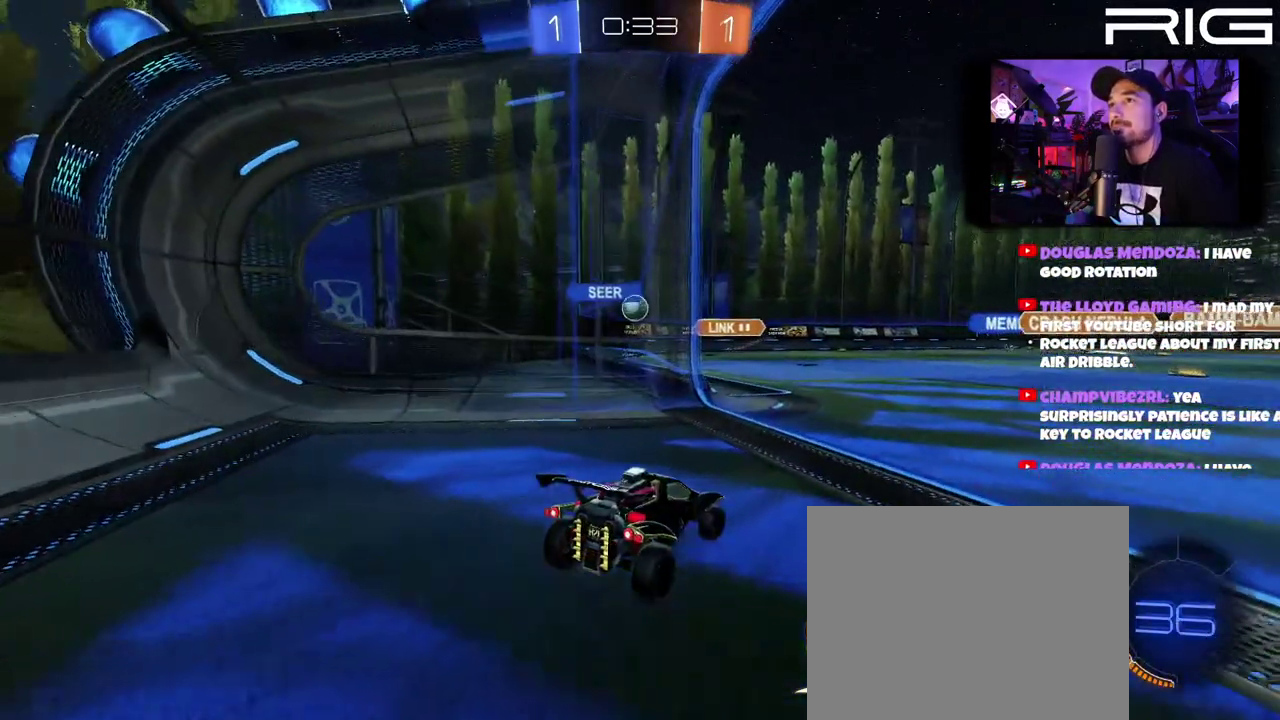
{"buttons": [], "left_stick": "center", "right_stick": "center", "events": []}
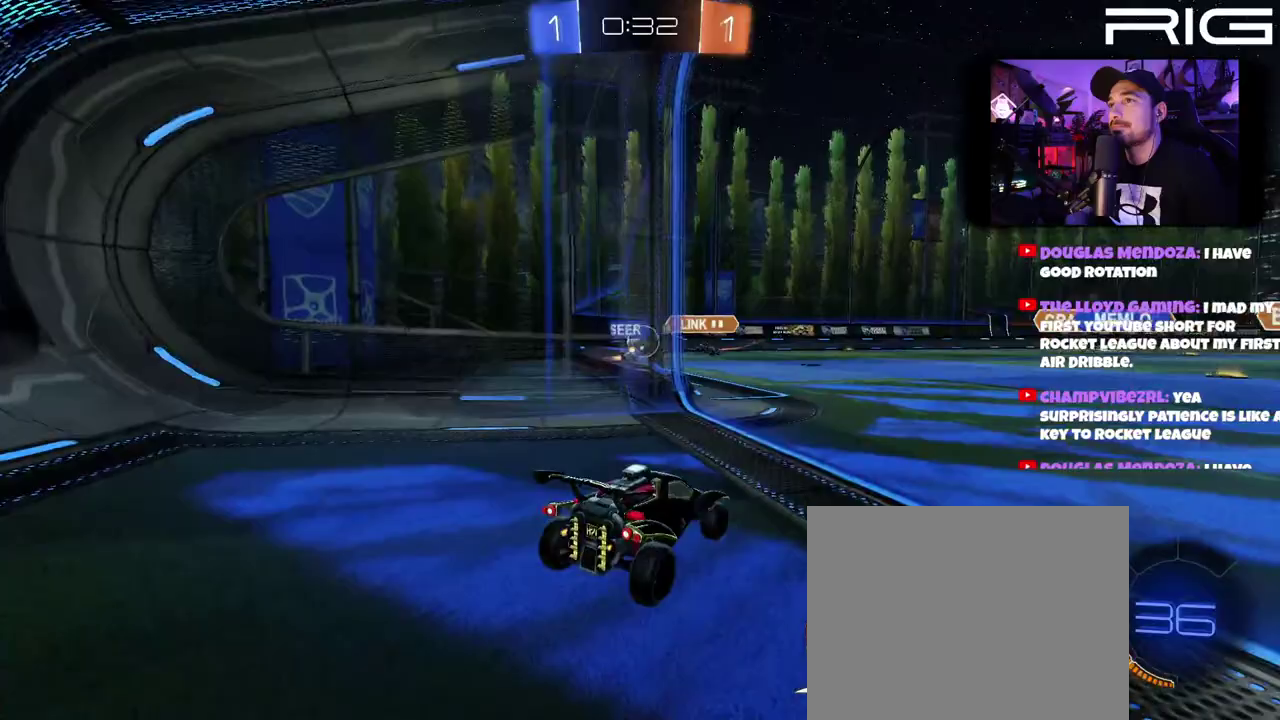
{"buttons": [], "left_stick": "right", "right_stick": "center", "events": [[17, "R2", "down"], [250, "left_stick", "right"], [283, "R2", "up"], [383, "left_stick", "center"], [467, "left_stick", "right"]]}
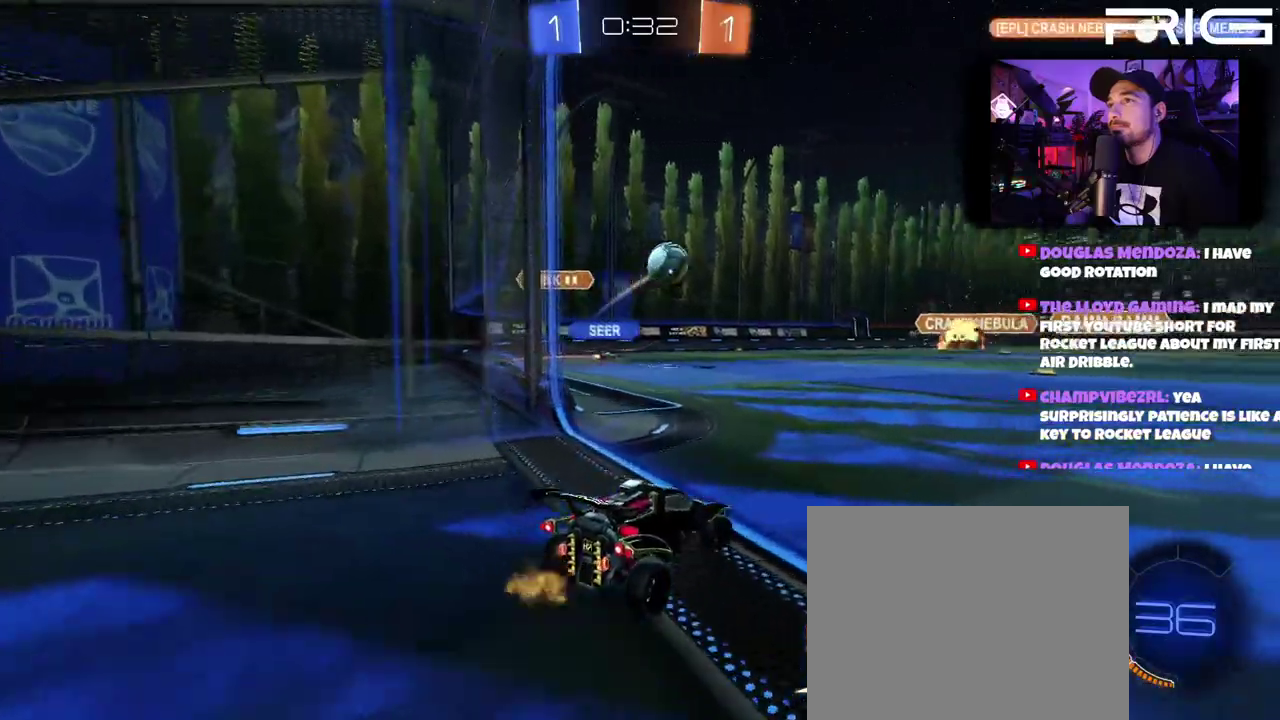
{"buttons": ["R2"], "left_stick": "right", "right_stick": "center", "events": [[67, "R2", "down"], [267, "X", "down"], [383, "X", "up"]]}